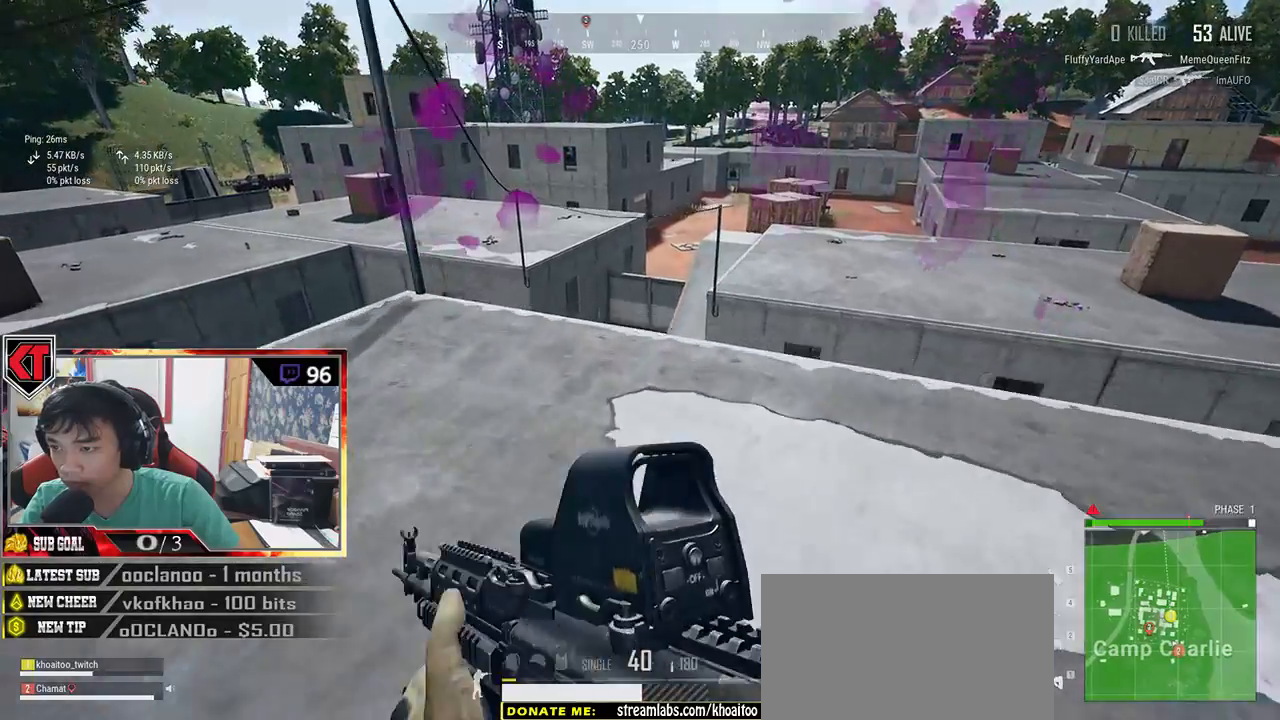
Gameplay with keyboard and mouse; each line is a JSON object with the keys and mouse buttons held at the frame after it. "events" lists presses ("down") and releases ("up") of "a", "c", "ctrl", "d", "e", "f", "q", "r", "s", "shift", "space", "tab", "v", "w", "x", "z", "mouse_left", "mouse_wheel", "mouse_right", "mouse_mb4" and "mouse_mb5" between this image and that frame as [ms after this image, input, new state], when the widget could be followed in between. "mouse_left", "mouse_wheel", "mouse_right", "mouse_mb4", "mouse_mb5" = the "left", "wheel", "right", "mb4", "mb5" buttons of the "mouse" list. No other keys are recorded. "wheel" means that the mouse wheel is clicked or scrolled. Mouse movement is not recorded.
{"keys": ["shift", "w"], "mouse": [], "events": []}
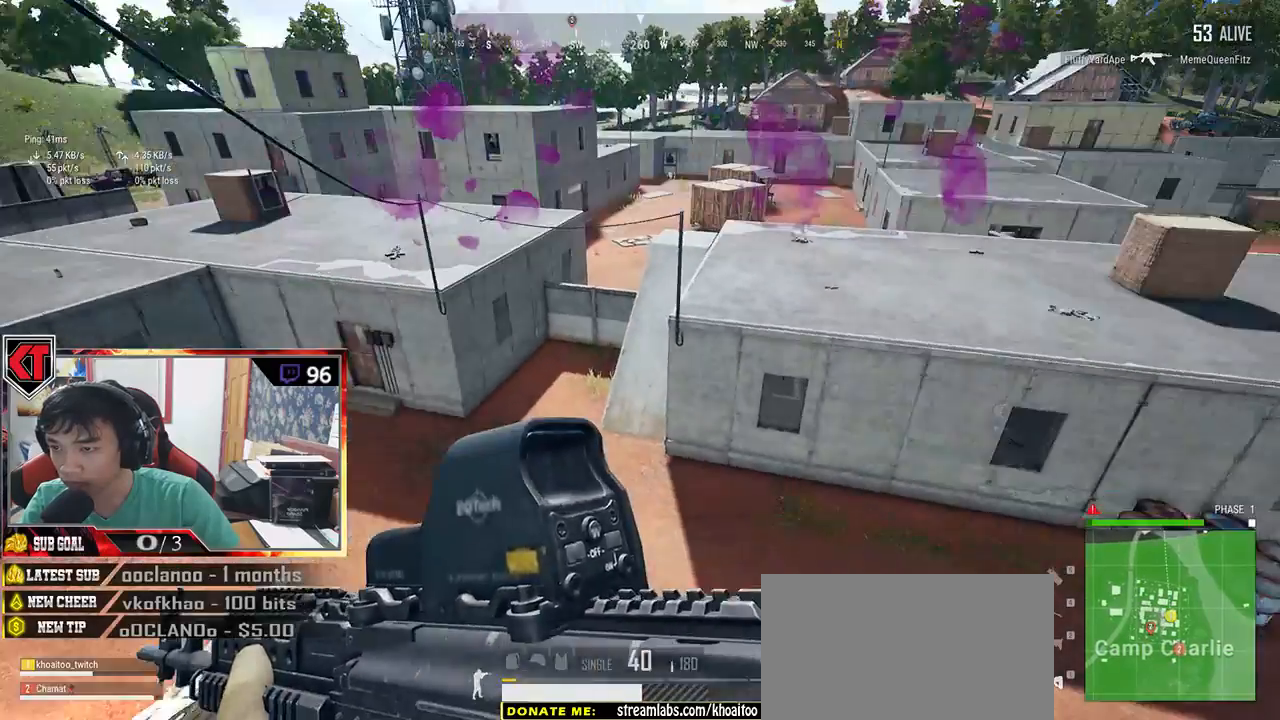
{"keys": ["shift", "w"], "mouse": [], "events": [[150, "space", "down"], [384, "space", "up"]]}
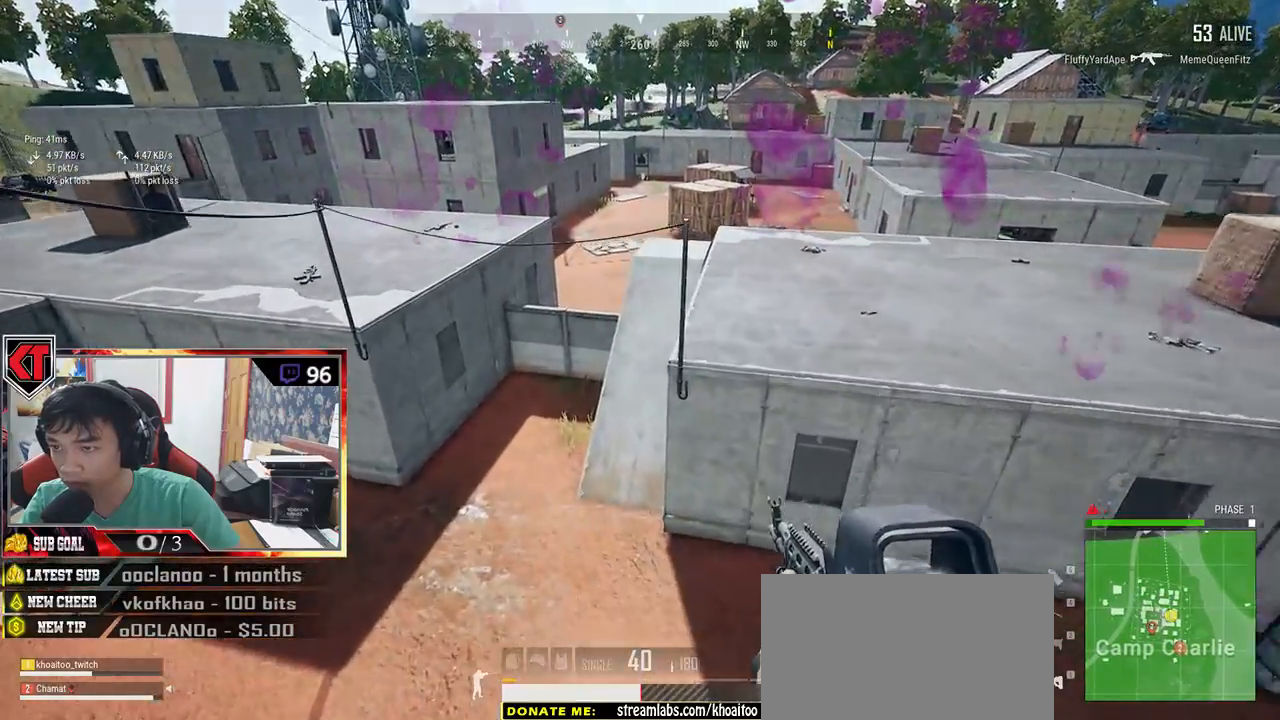
{"keys": ["shift", "w"], "mouse": [], "events": []}
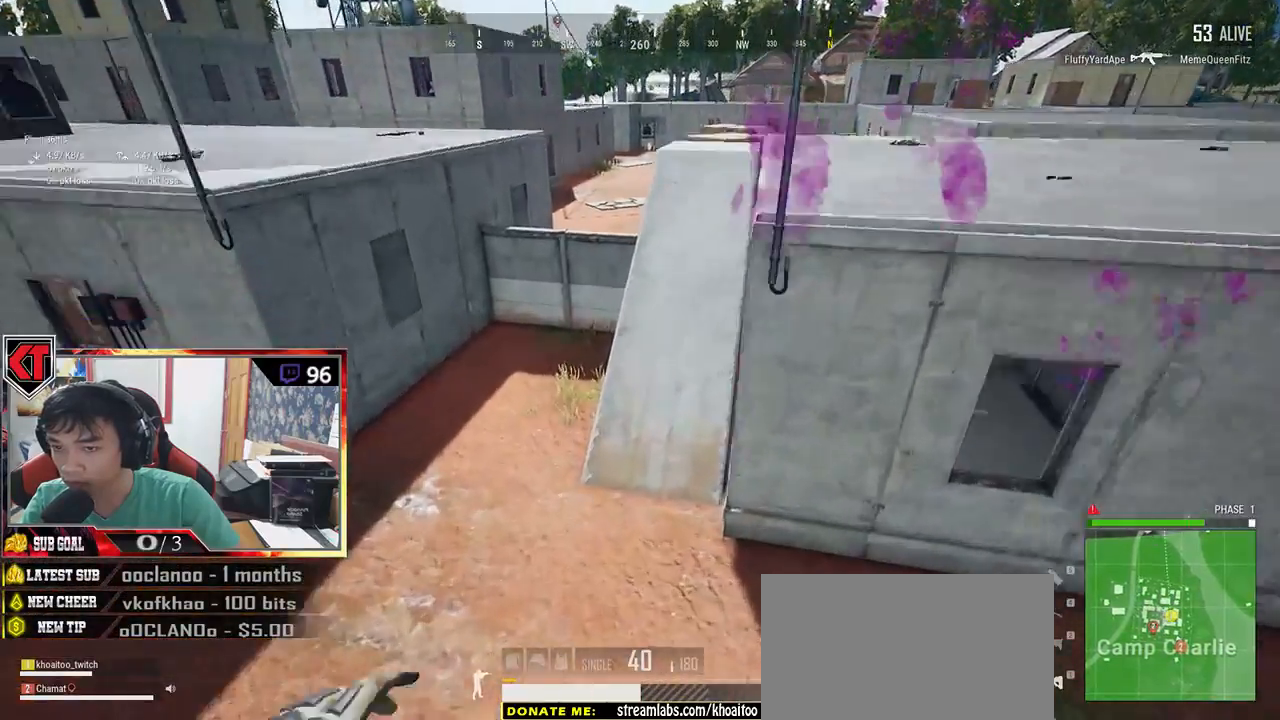
{"keys": ["shift", "w"], "mouse": [], "events": []}
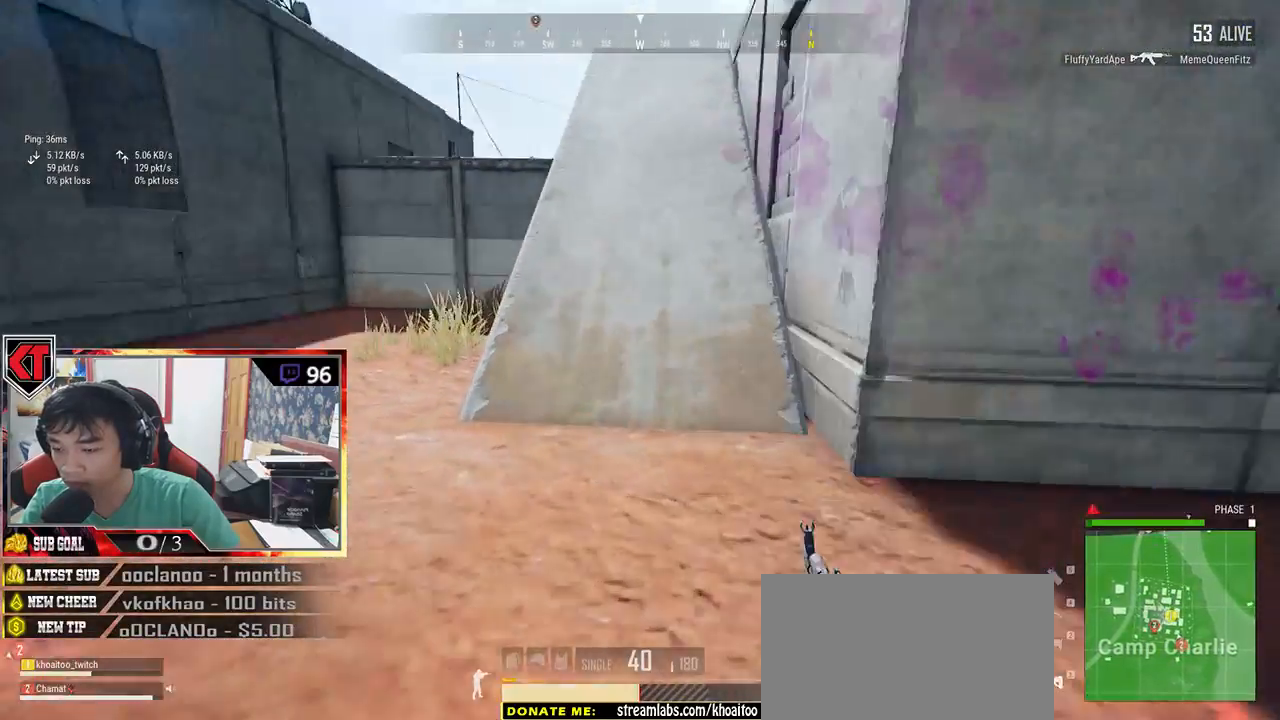
{"keys": ["shift", "w"], "mouse": [], "events": []}
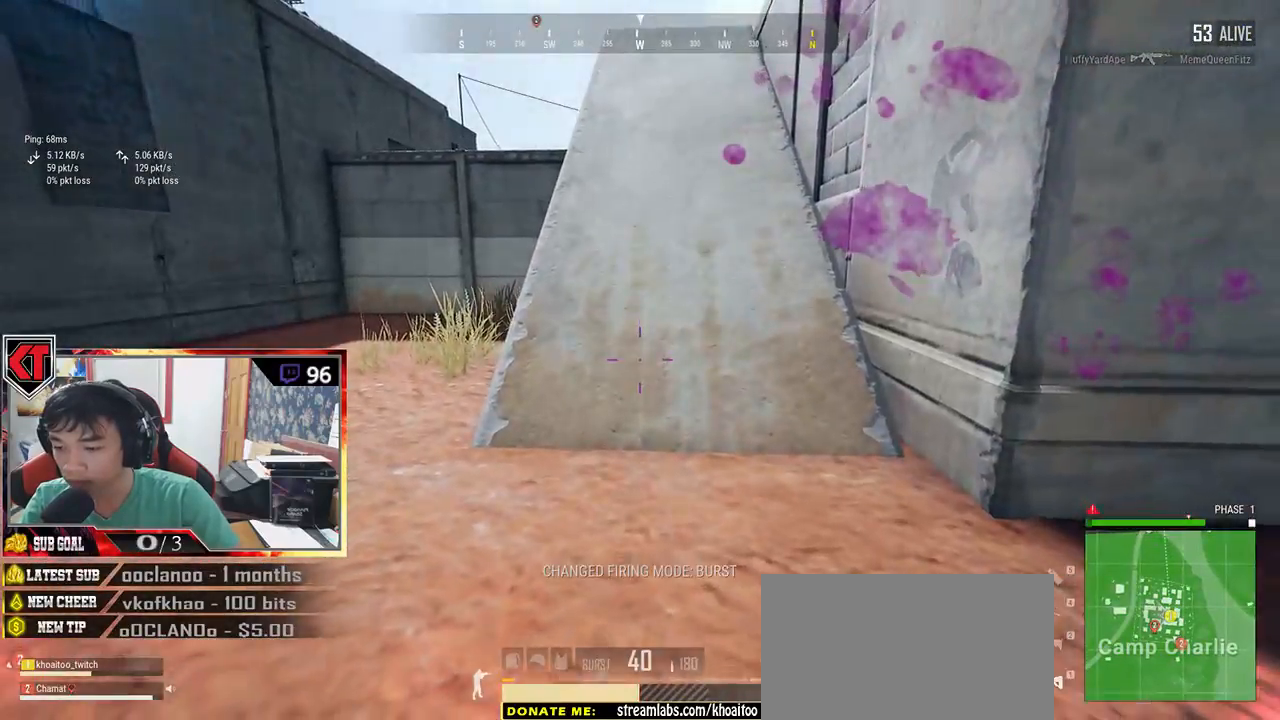
{"keys": ["shift", "w"], "mouse": [], "events": []}
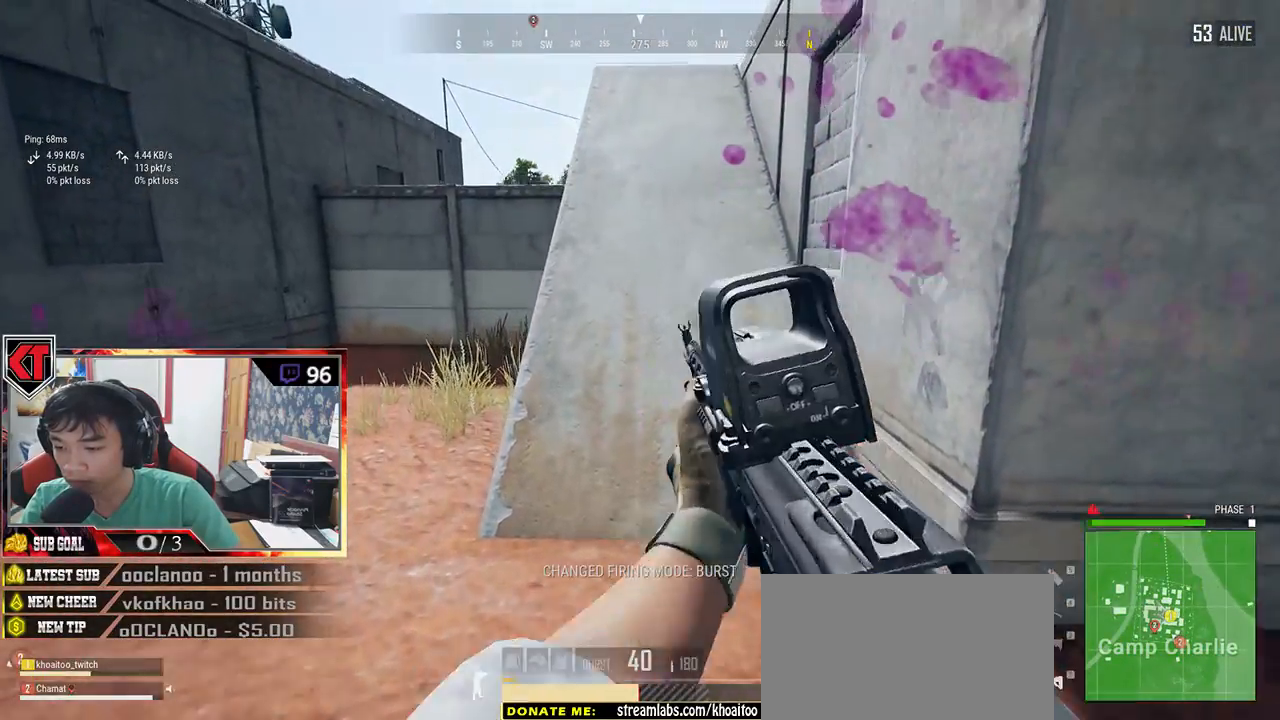
{"keys": ["shift", "w"], "mouse": [], "events": []}
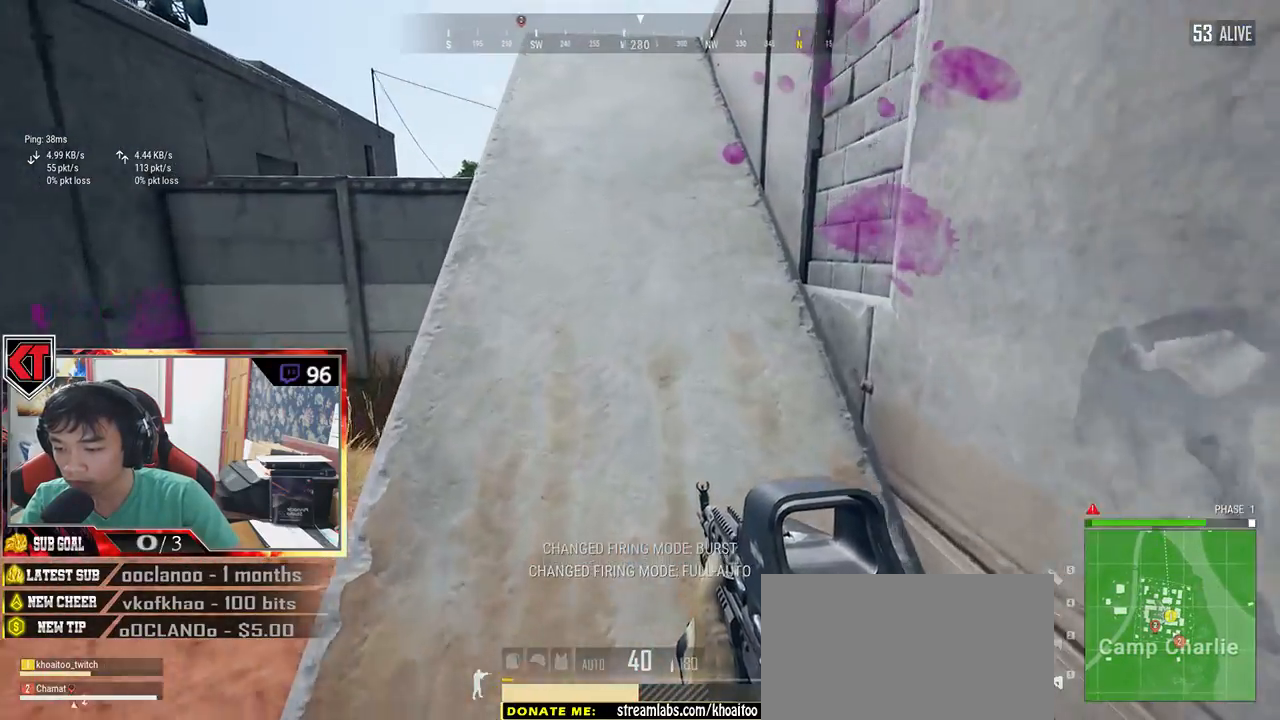
{"keys": ["w"], "mouse": [], "events": [[134, "space", "down"], [284, "space", "up"], [367, "shift", "up"]]}
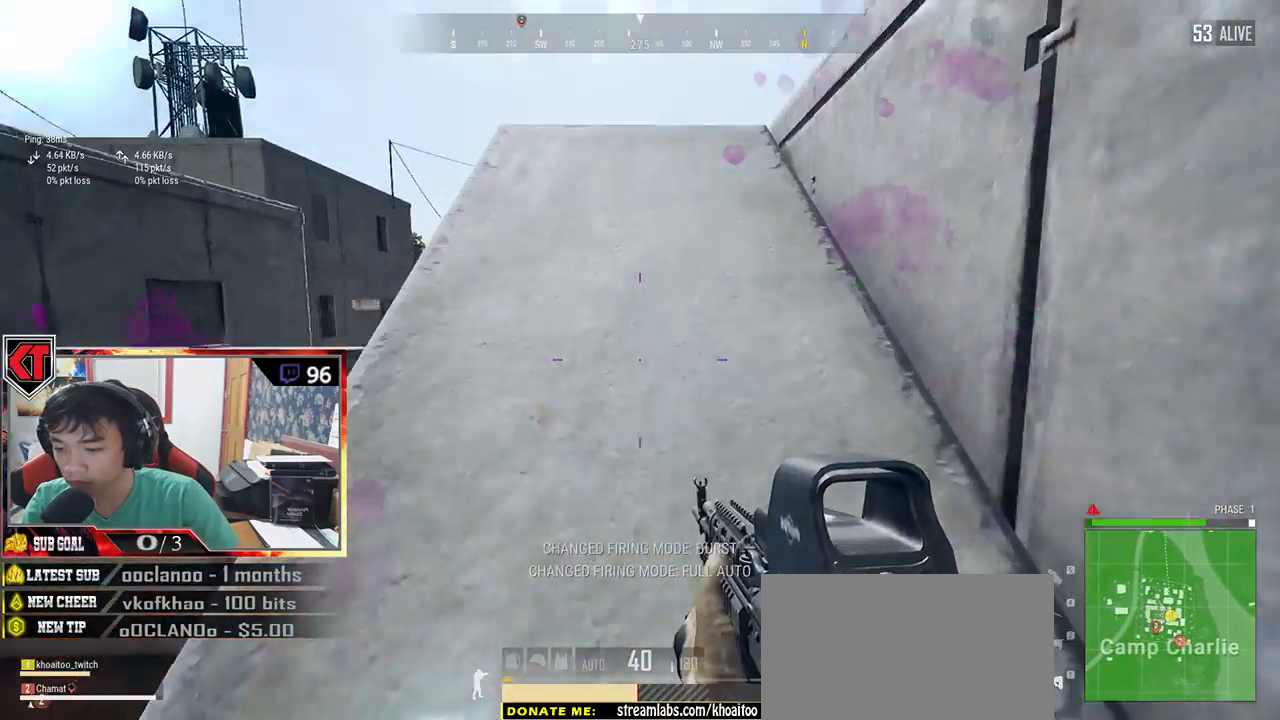
{"keys": ["w"], "mouse": [], "events": [[100, "tab", "down"], [234, "tab", "up"]]}
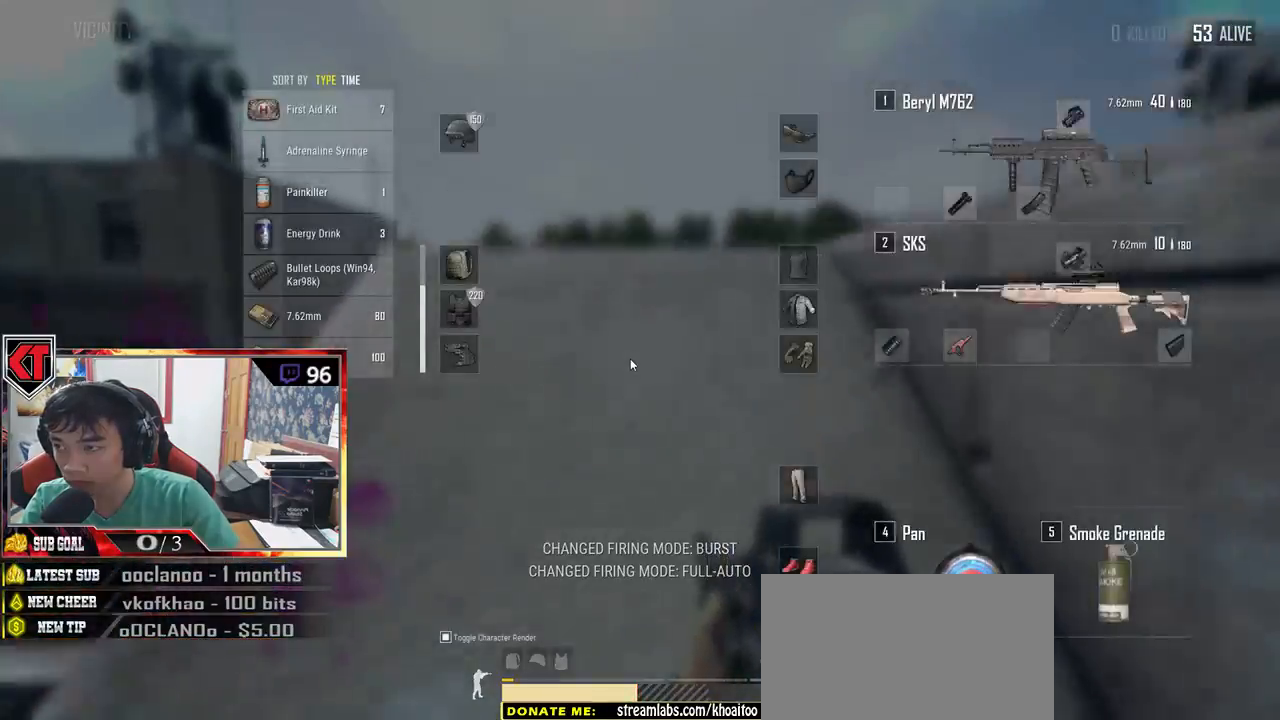
{"keys": ["a"], "mouse": [], "events": [[34, "tab", "down"], [117, "tab", "up"], [284, "a", "down"], [300, "w", "up"]]}
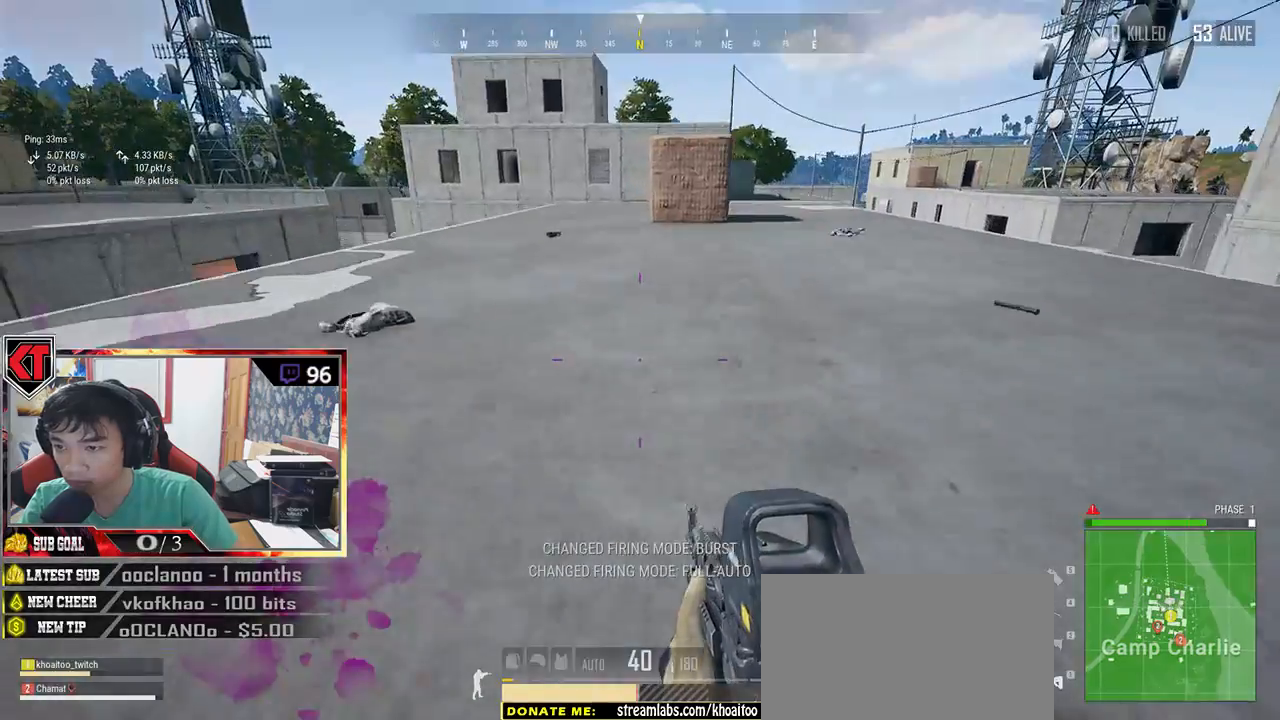
{"keys": [], "mouse": [], "events": [[50, "s", "down"], [250, "s", "up"], [484, "a", "up"]]}
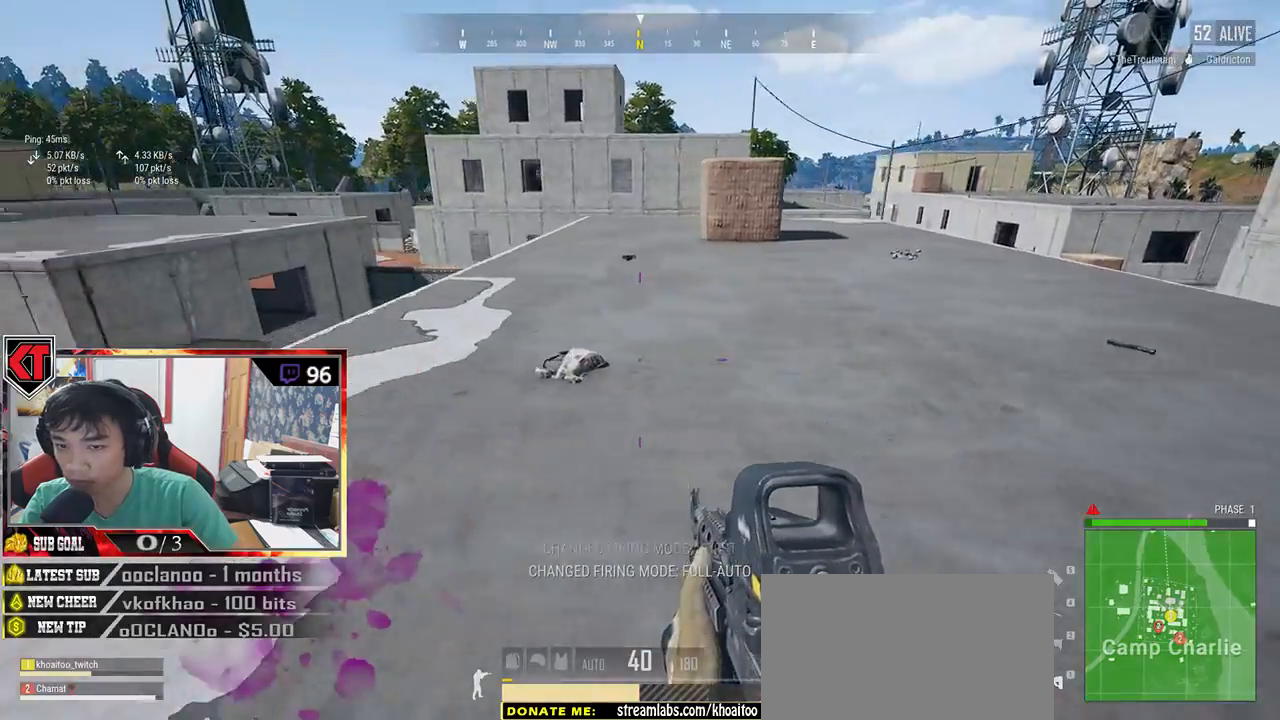
{"keys": ["s"], "mouse": [], "events": [[117, "d", "down"], [400, "s", "down"], [500, "d", "up"]]}
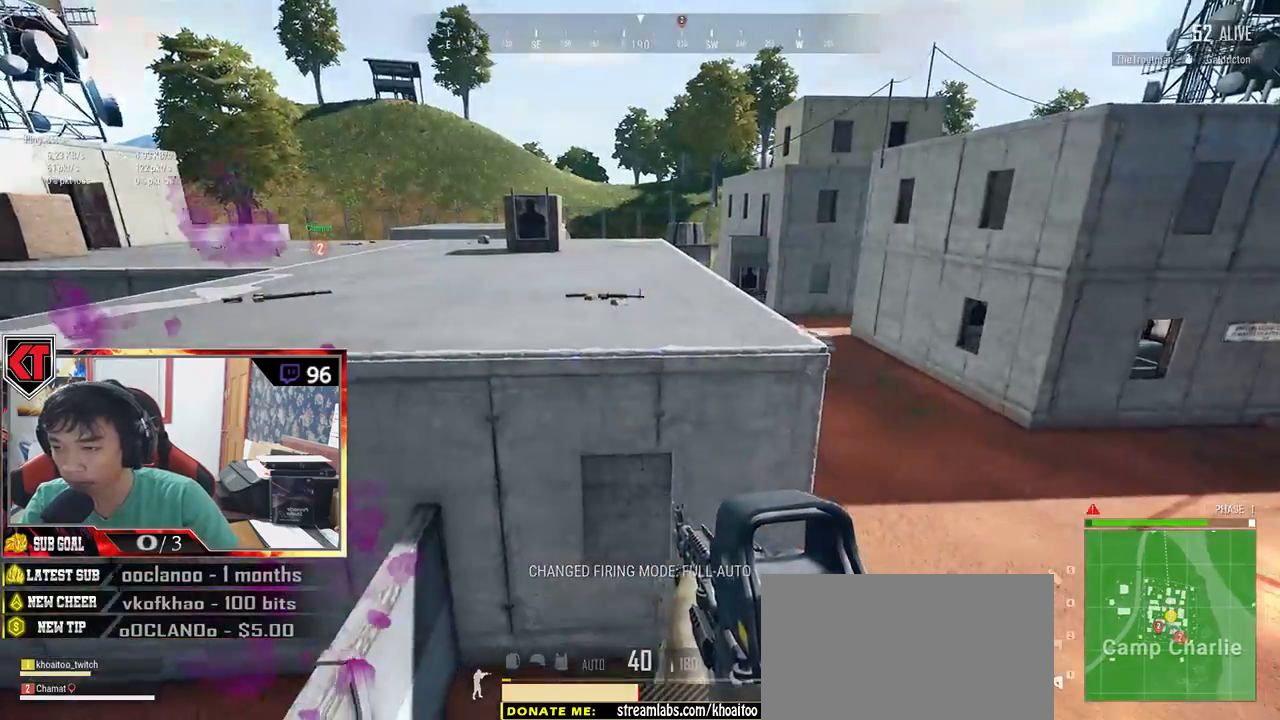
{"keys": ["w"], "mouse": [], "events": [[50, "a", "down"], [184, "s", "up"], [300, "w", "down"], [367, "a", "up"]]}
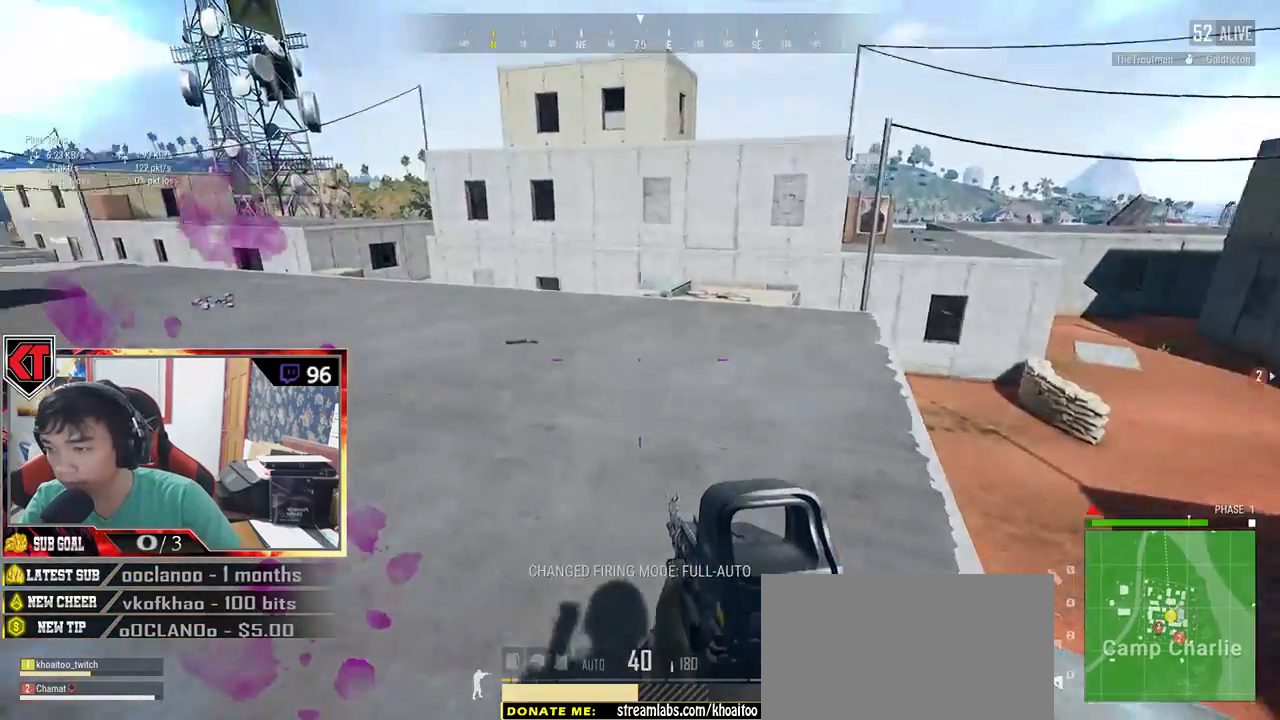
{"keys": ["shift", "w"], "mouse": [], "events": [[17, "shift", "down"]]}
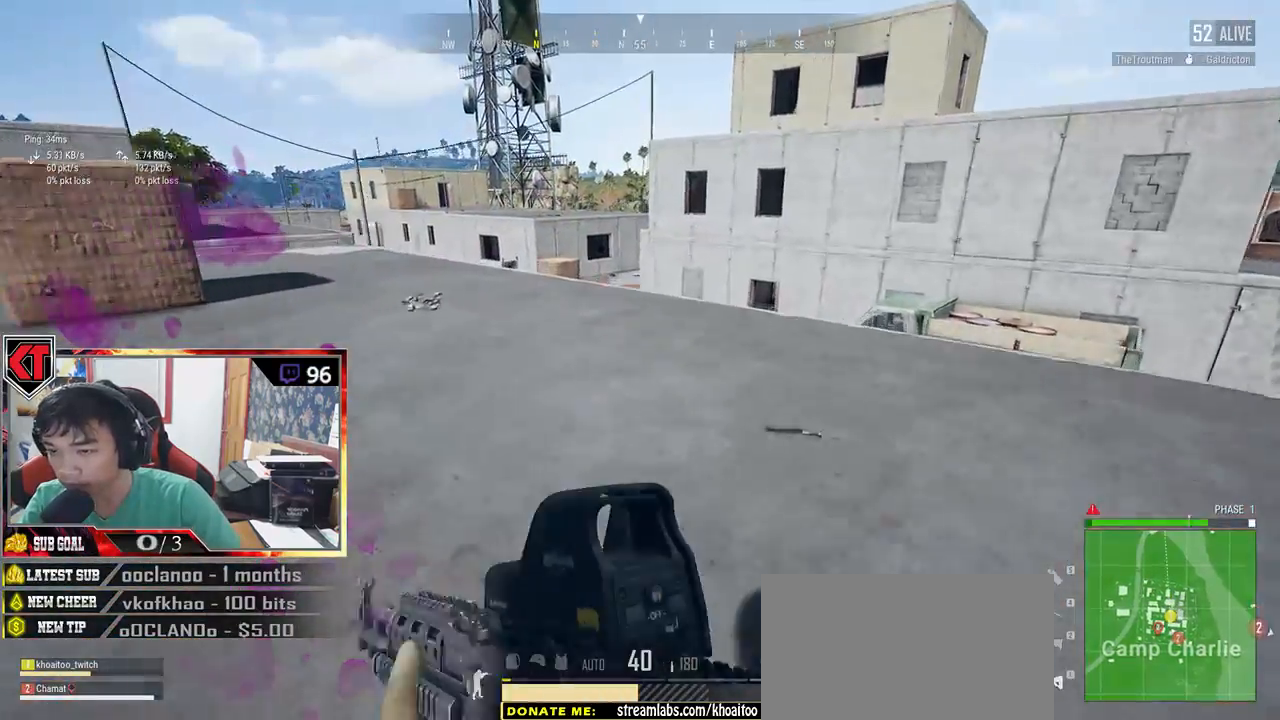
{"keys": ["d"], "mouse": [], "events": [[17, "shift", "up"], [134, "tab", "down"], [250, "tab", "up"], [384, "d", "down"], [434, "w", "up"]]}
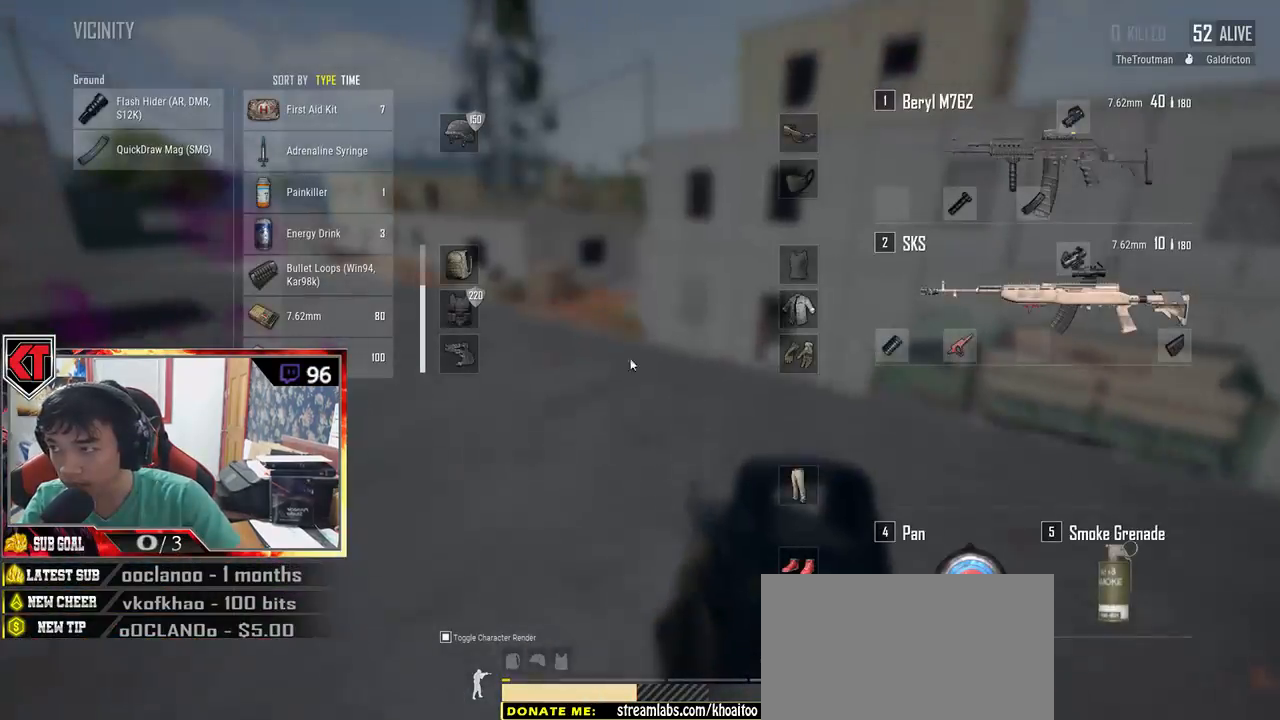
{"keys": ["a"], "mouse": [], "events": [[117, "s", "down"], [167, "d", "up"], [250, "a", "down"], [334, "s", "up"]]}
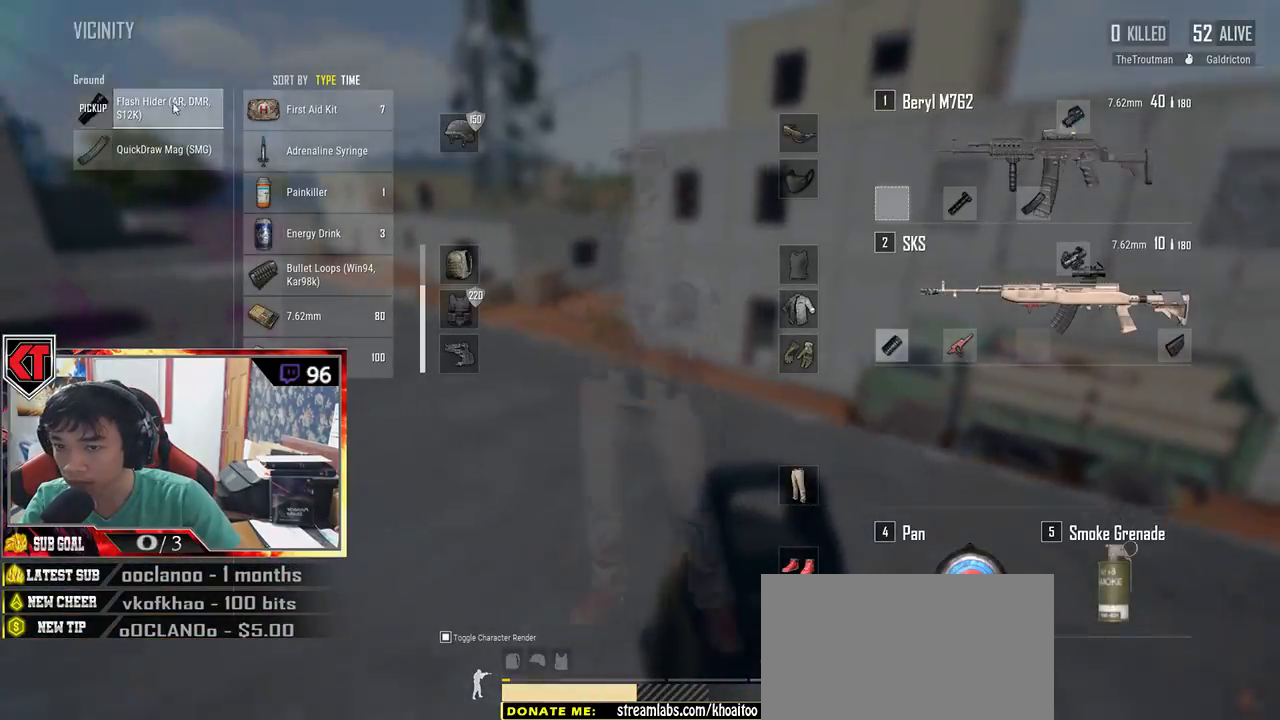
{"keys": ["s"], "mouse": [], "events": [[17, "mouse_left", "down"], [34, "a", "up"], [184, "mouse_left", "up"], [267, "s", "down"], [350, "tab", "down"], [434, "tab", "up"]]}
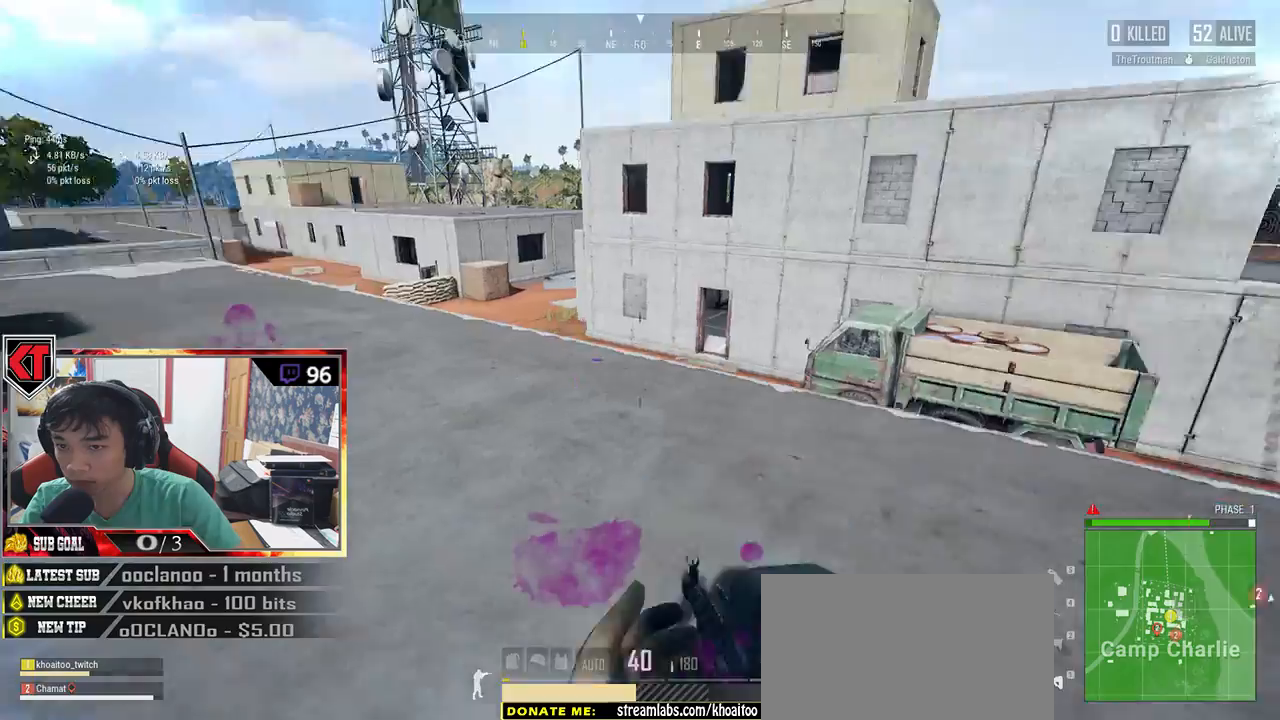
{"keys": ["d", "w"], "mouse": [], "events": [[34, "d", "down"], [117, "s", "up"], [284, "w", "down"]]}
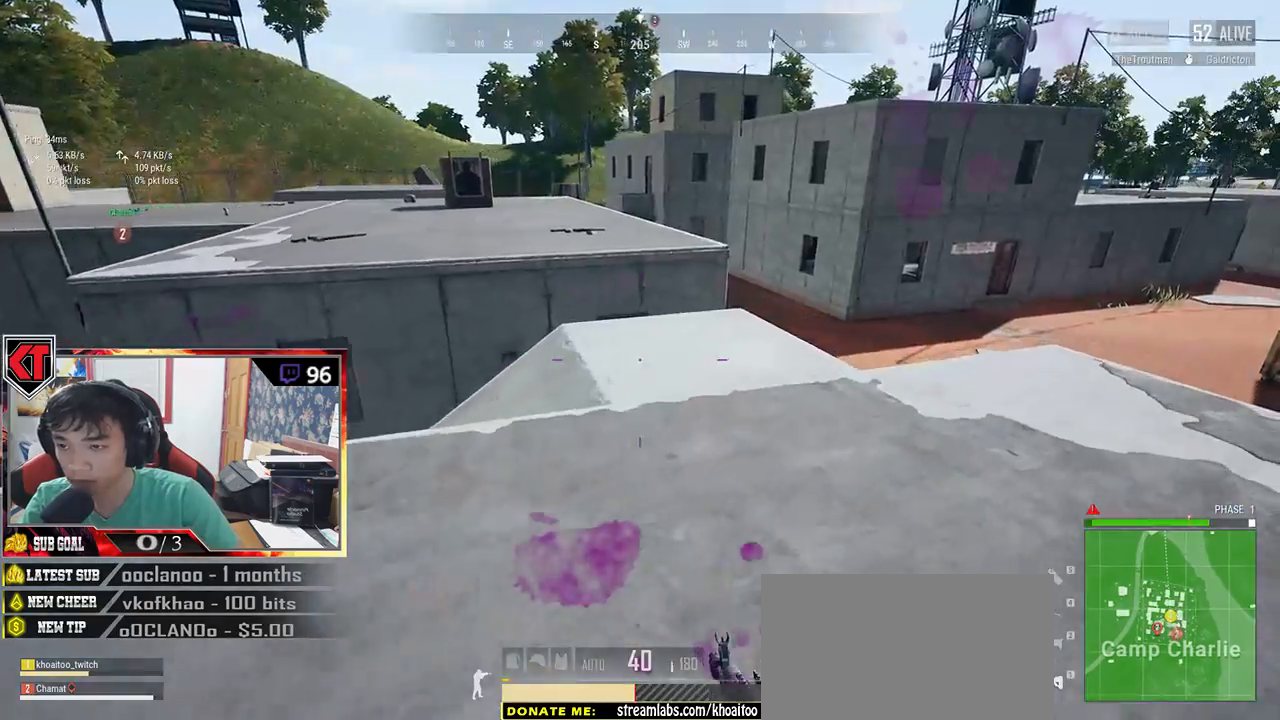
{"keys": ["shift", "w"], "mouse": [], "events": [[17, "shift", "down"], [150, "d", "up"]]}
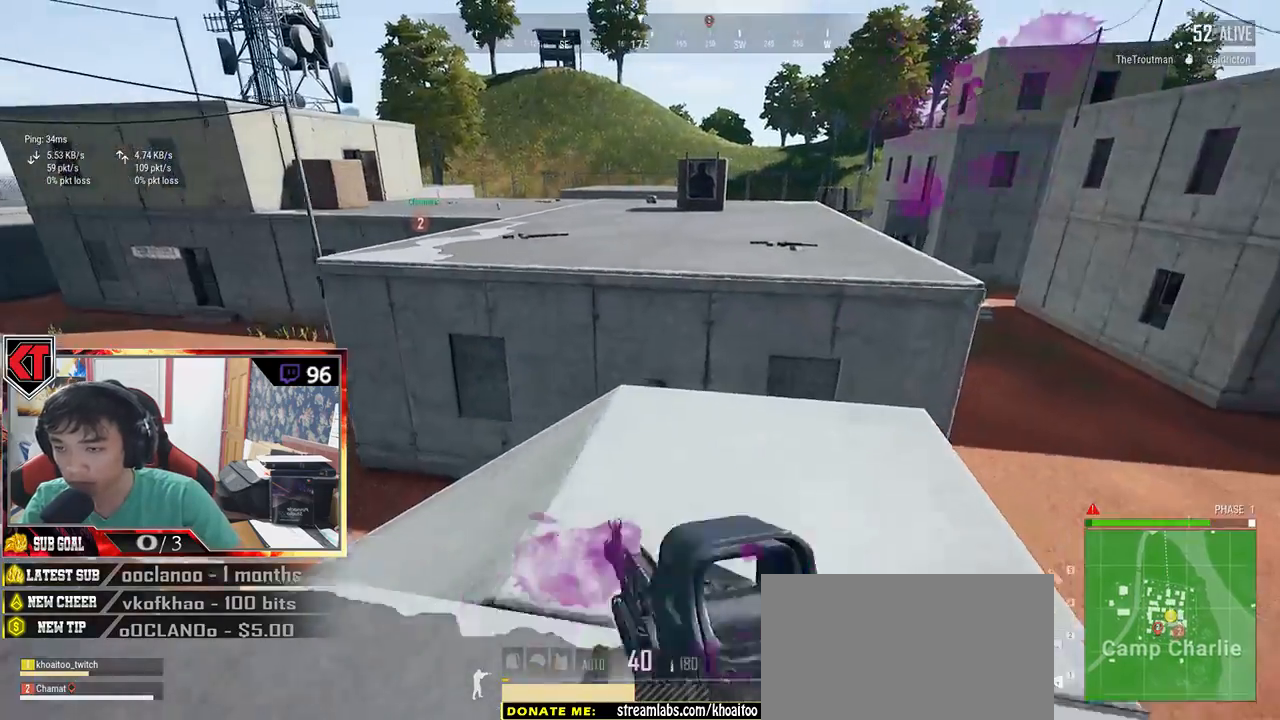
{"keys": ["shift", "w"], "mouse": [], "events": []}
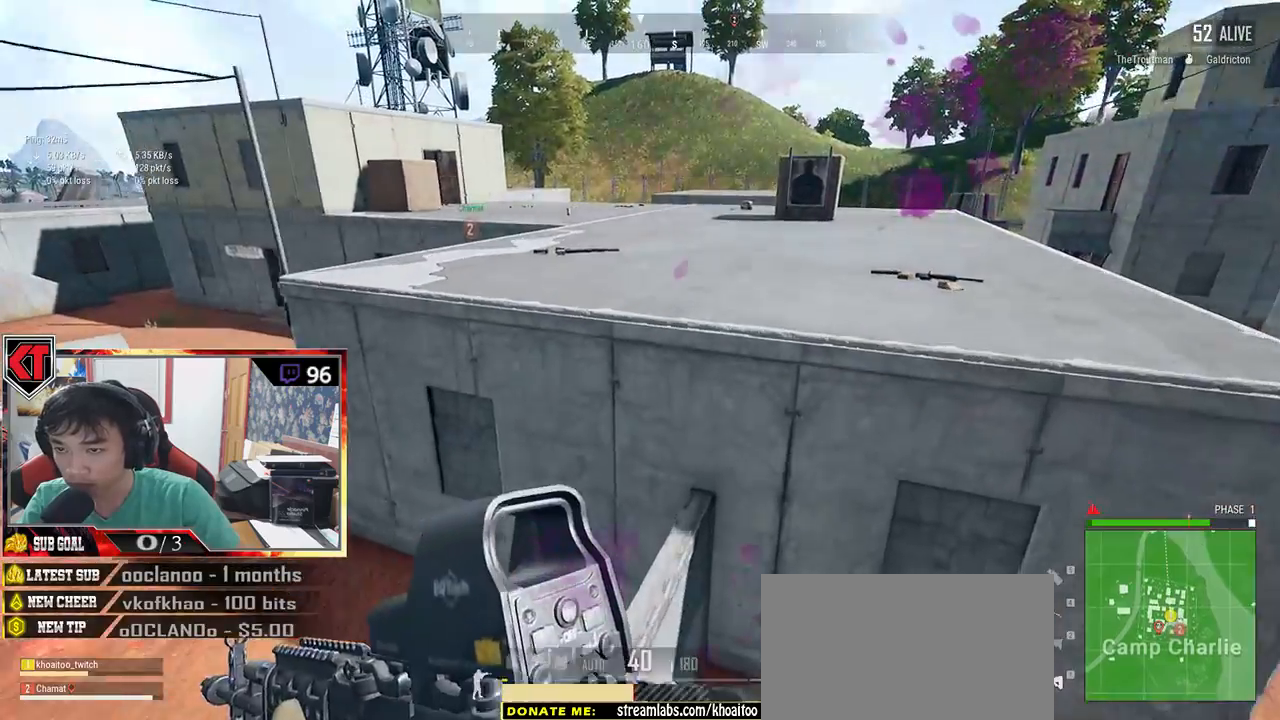
{"keys": ["shift", "w"], "mouse": [], "events": [[17, "space", "down"], [150, "space", "up"]]}
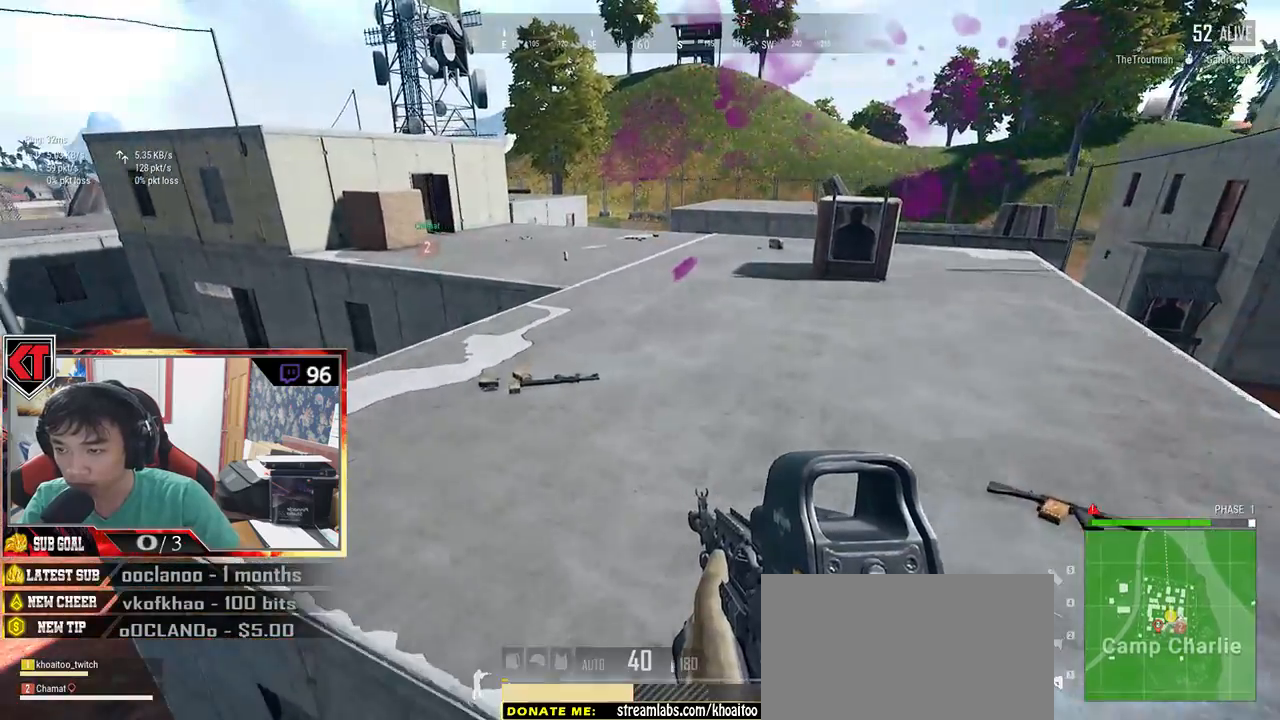
{"keys": ["shift", "w"], "mouse": [], "events": []}
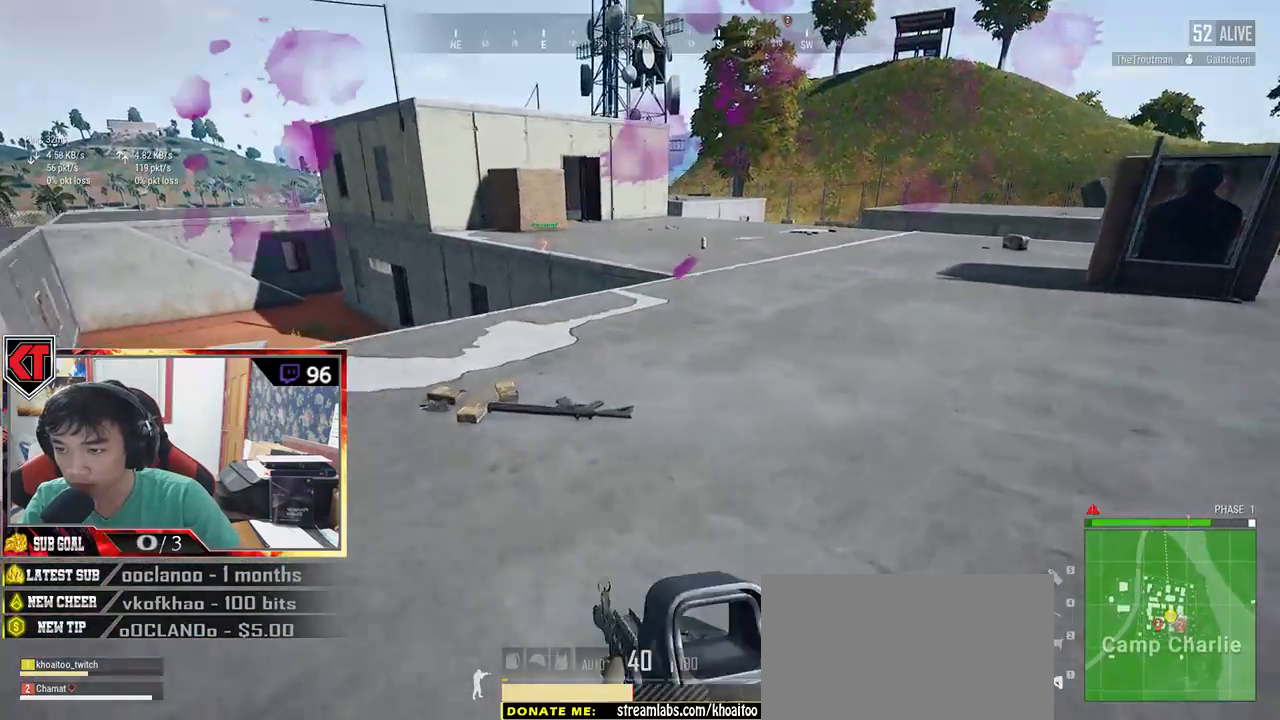
{"keys": ["shift", "w"], "mouse": [], "events": []}
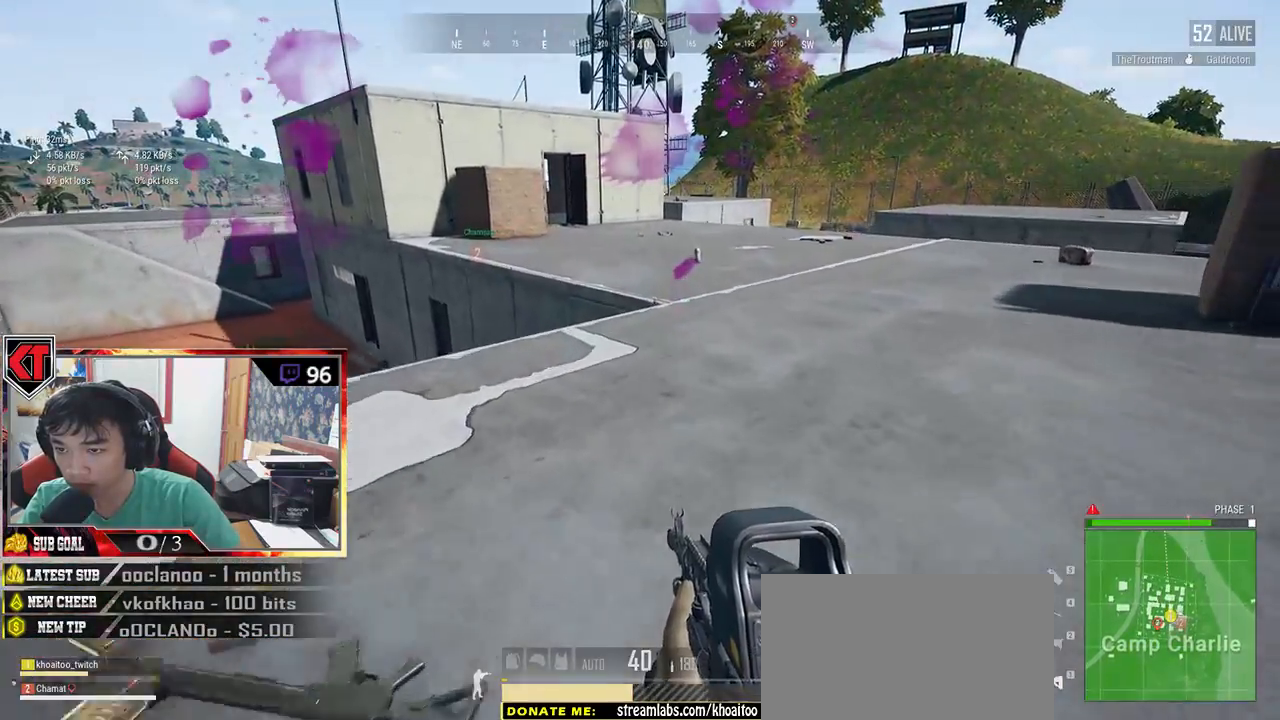
{"keys": ["shift", "w"], "mouse": [], "events": []}
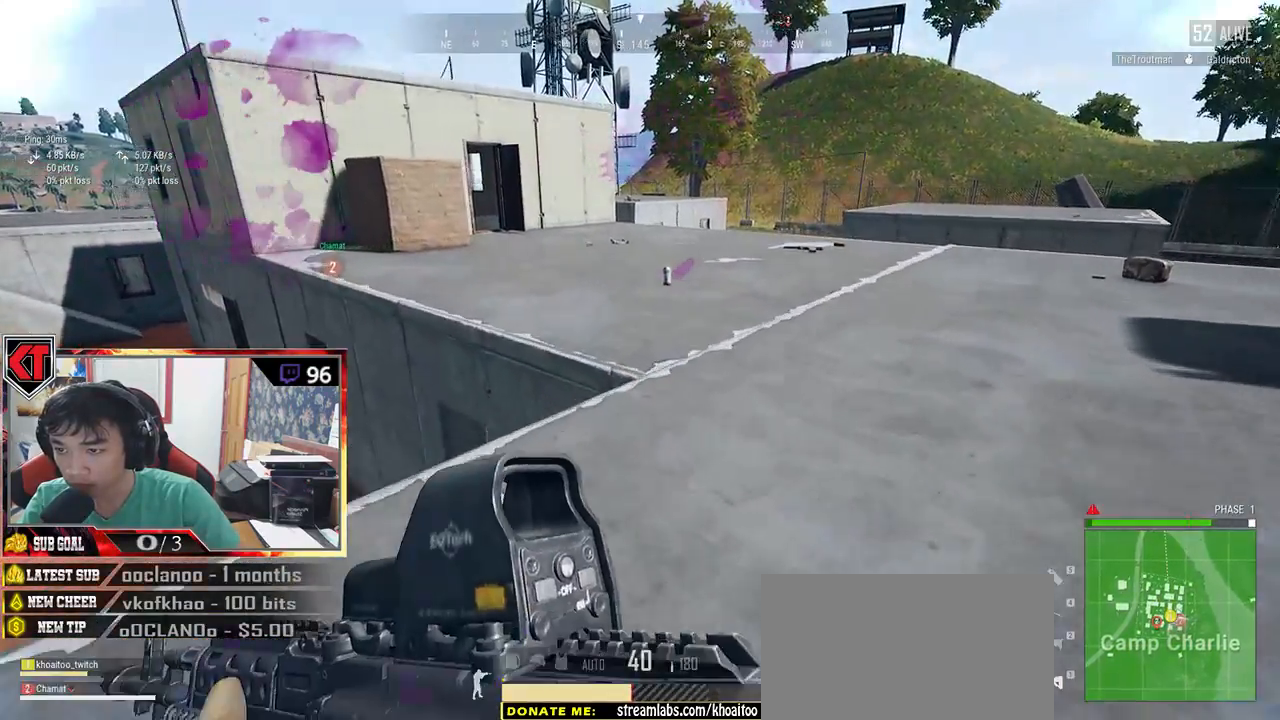
{"keys": ["shift", "w"], "mouse": [], "events": []}